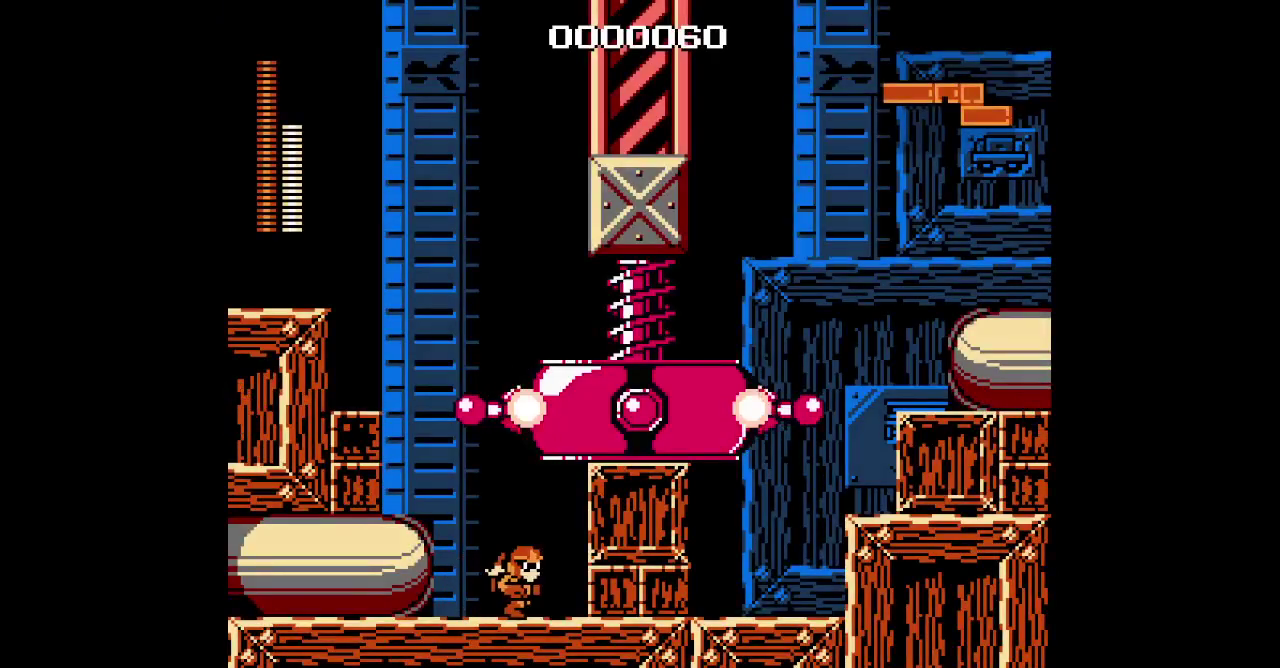
Gameplay with a controller (Xbox layout); each line is a JSON object with the inputs held at the frame after it. "events" lists button and stick changes between this image and that frame as [ms after this image, input, new state], when the widget could be followed in between. Not read: DPAD_UP HOME L3 R1 R3 START.
{"buttons": ["DPAD_RIGHT"], "events": []}
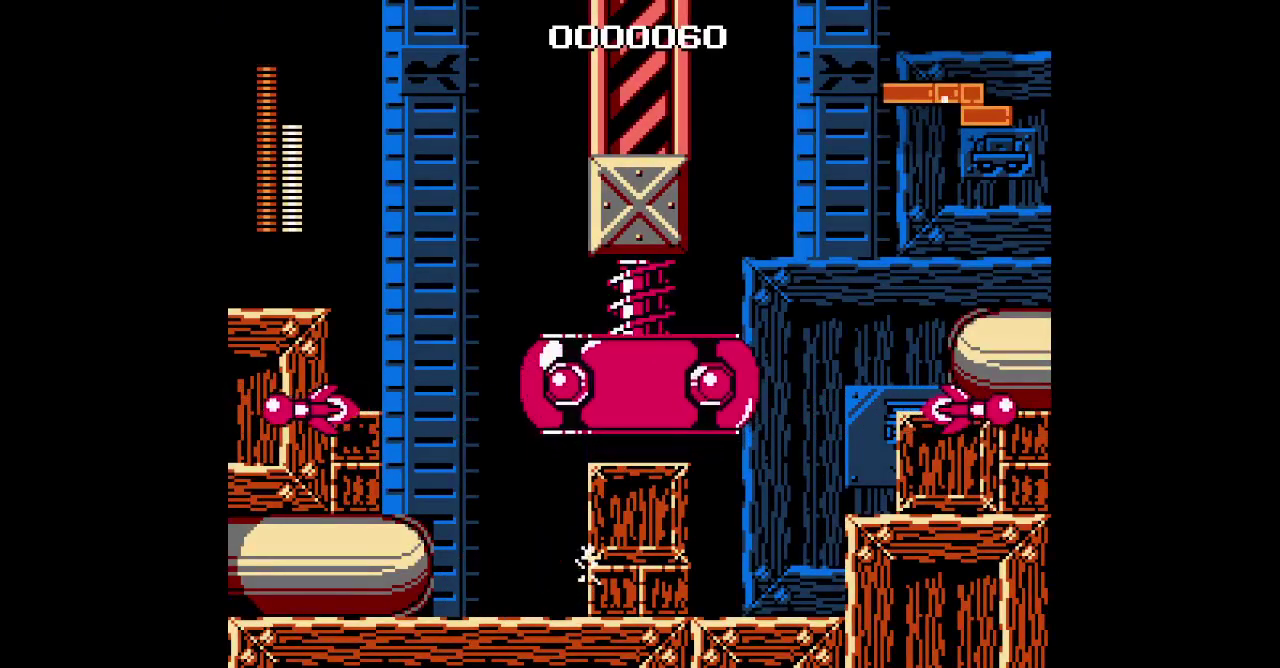
{"buttons": ["DPAD_RIGHT"], "events": []}
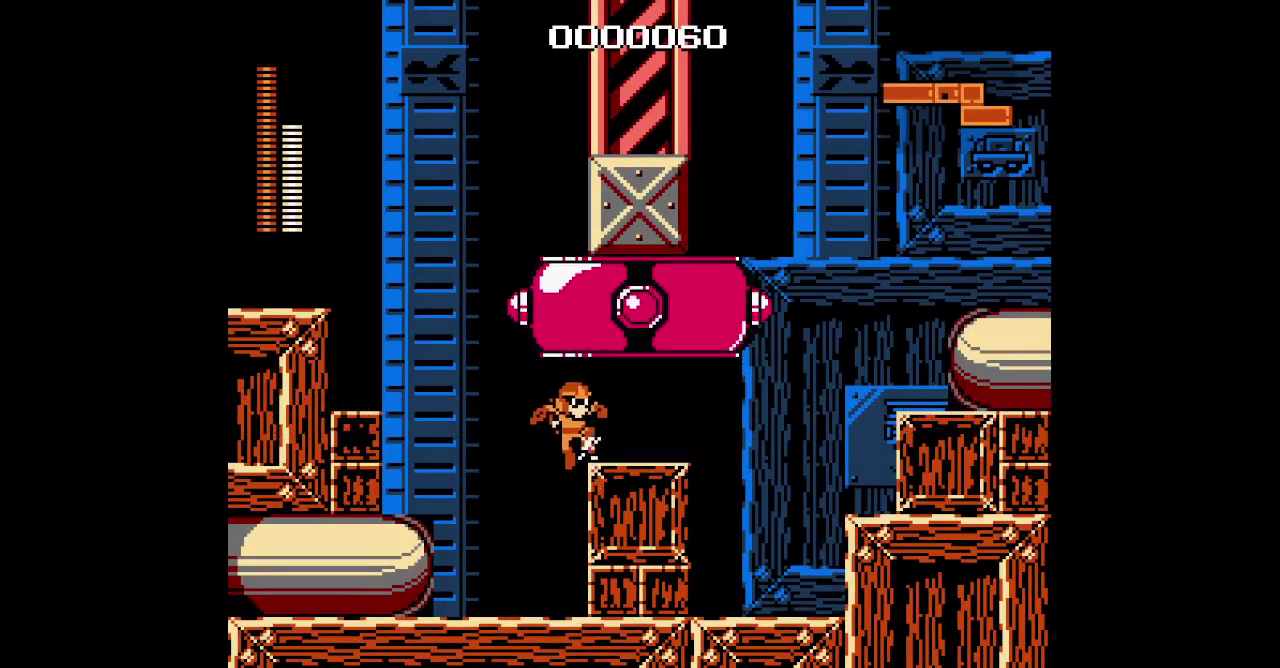
{"buttons": ["DPAD_RIGHT"], "events": []}
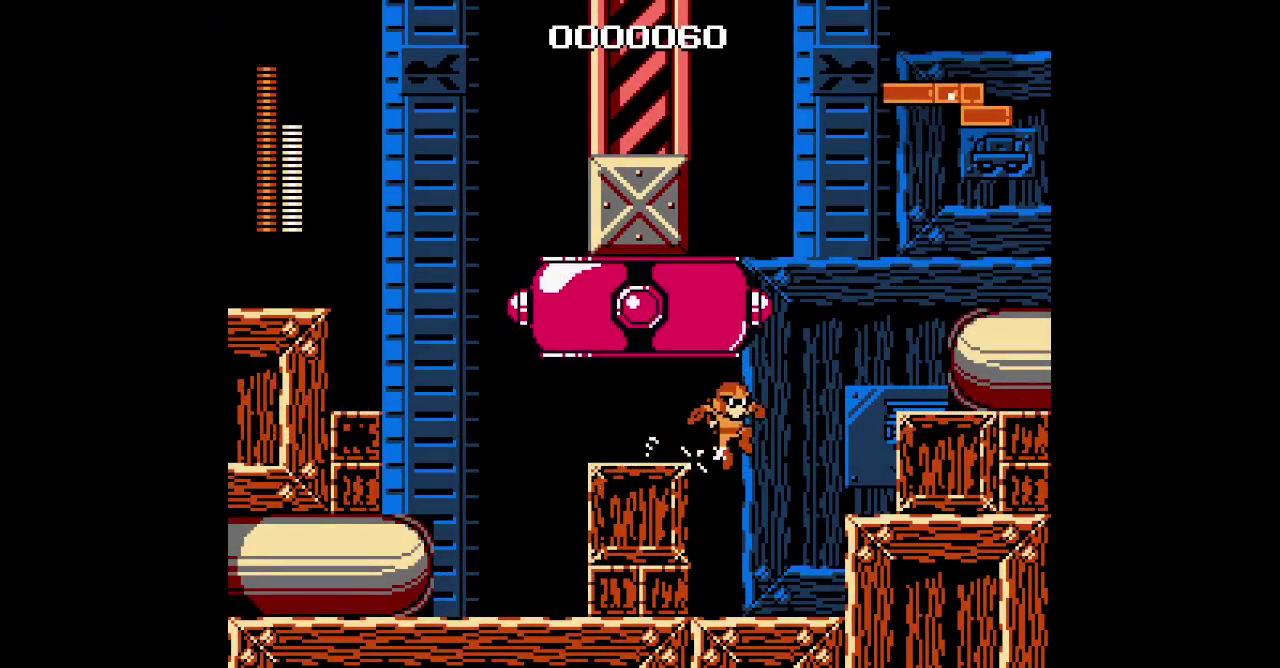
{"buttons": ["DPAD_RIGHT"], "events": []}
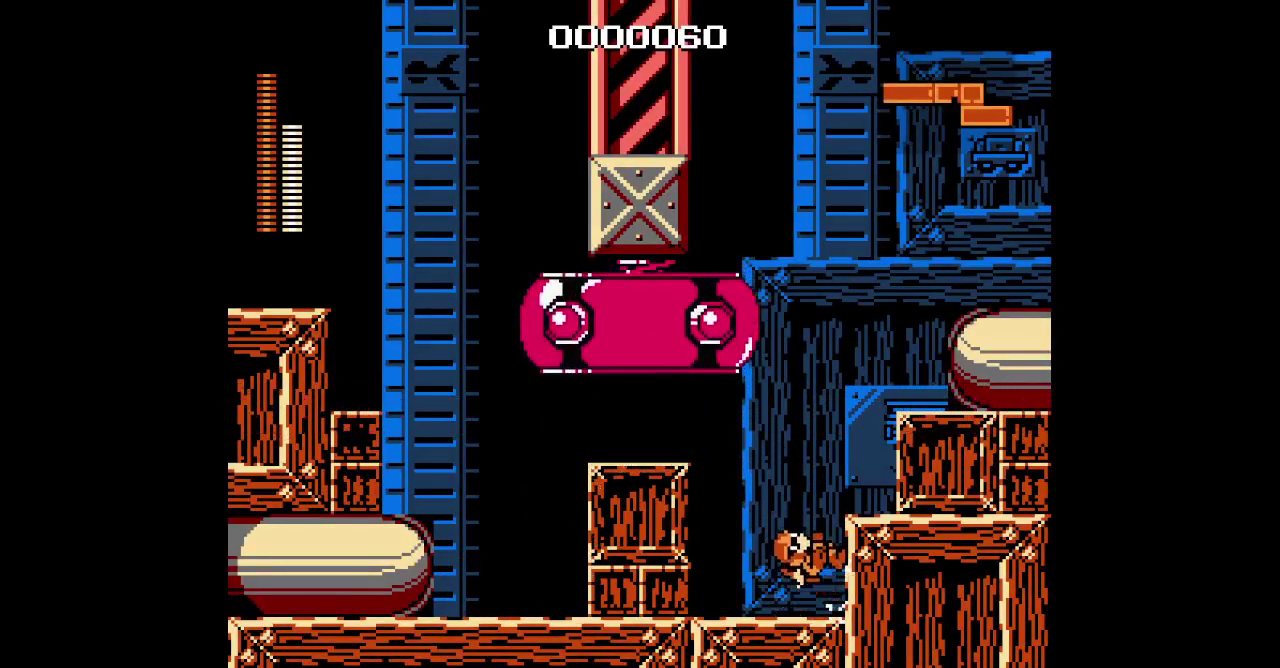
{"buttons": ["DPAD_RIGHT"], "events": []}
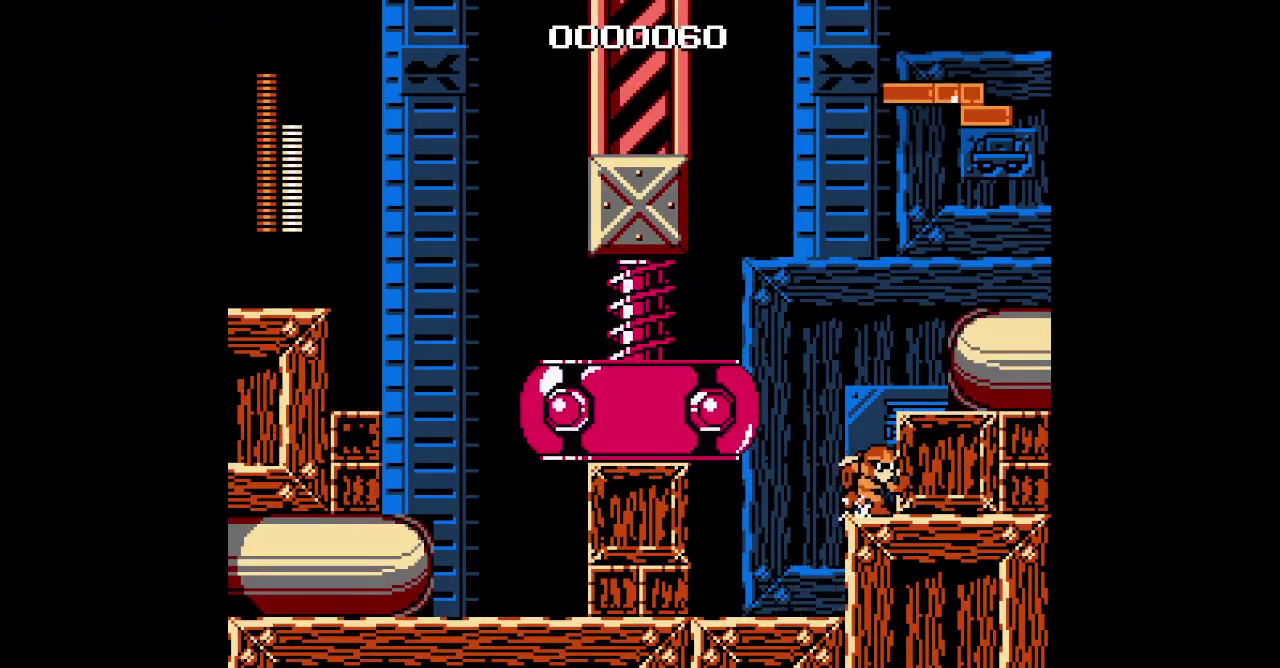
{"buttons": ["DPAD_RIGHT"], "events": []}
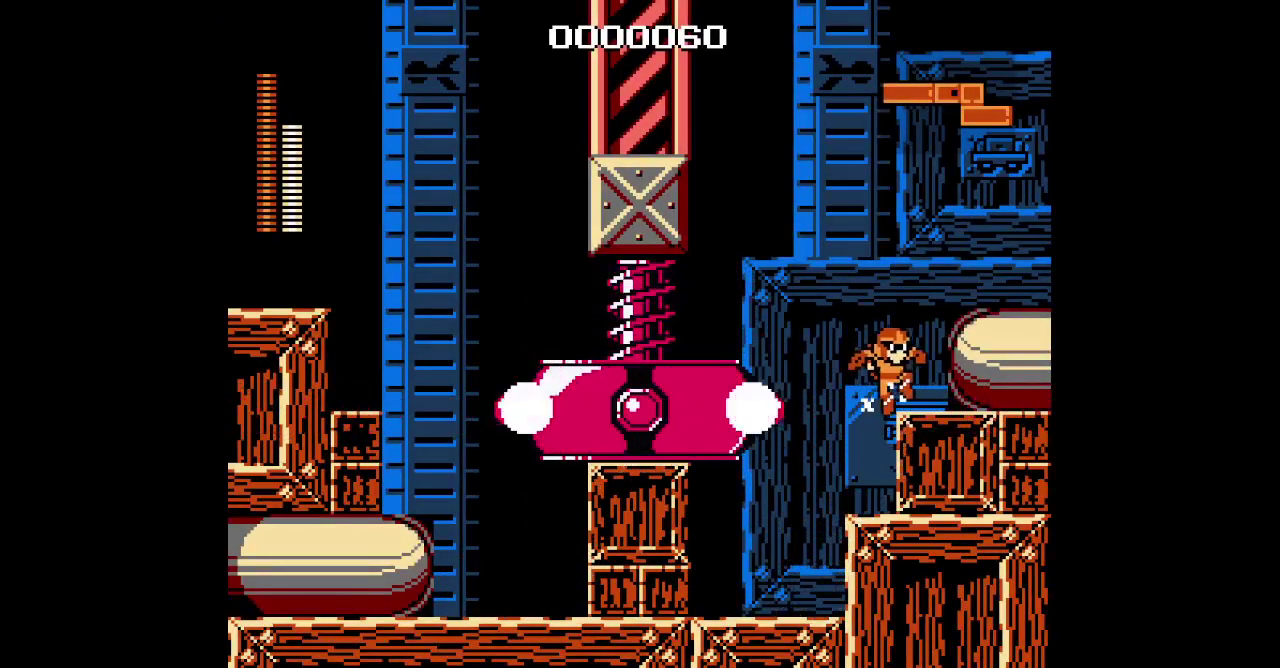
{"buttons": ["DPAD_RIGHT"], "events": []}
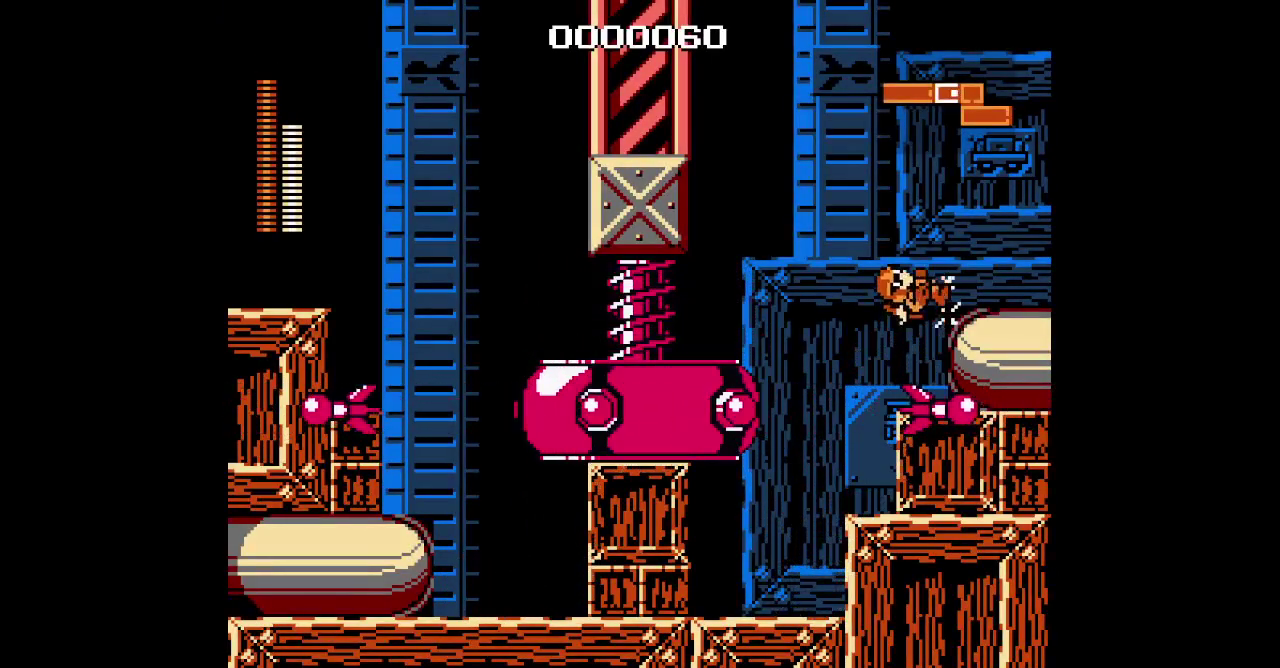
{"buttons": ["L1", "L2", "R2", "DPAD_RIGHT"], "events": [[383, "L1", "down"], [383, "L2", "down"], [400, "R2", "down"]]}
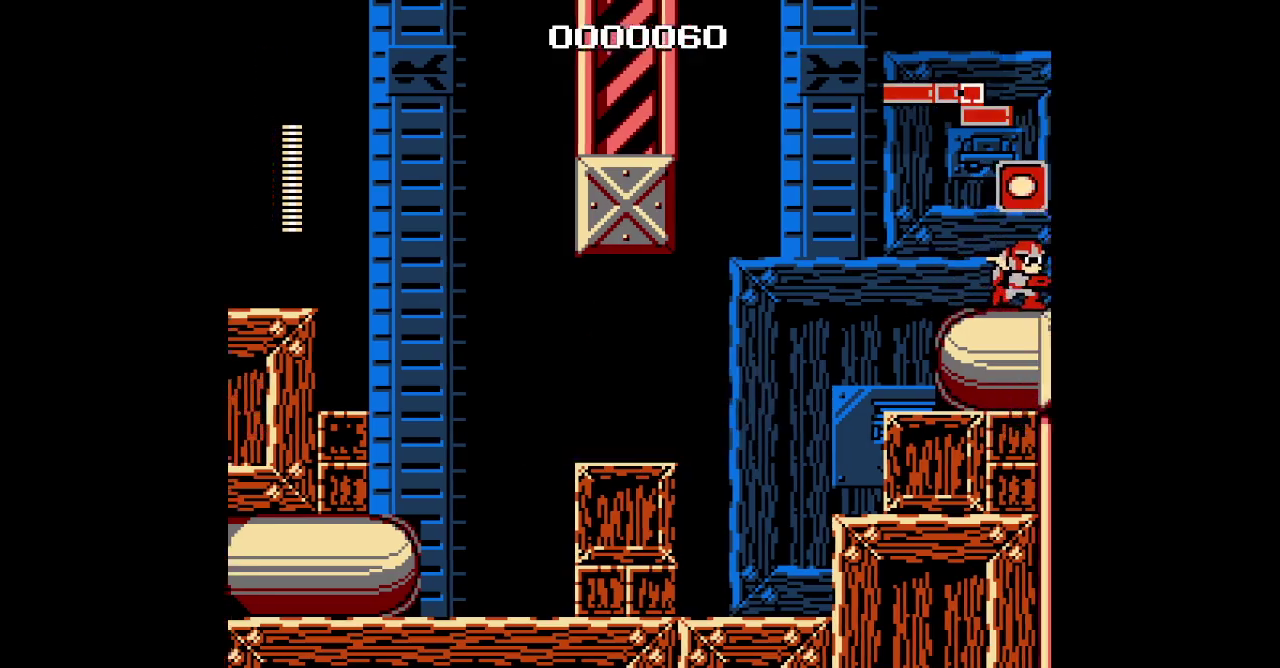
{"buttons": ["DPAD_RIGHT"], "events": [[17, "R2", "up"], [33, "L1", "up"], [33, "L2", "up"]]}
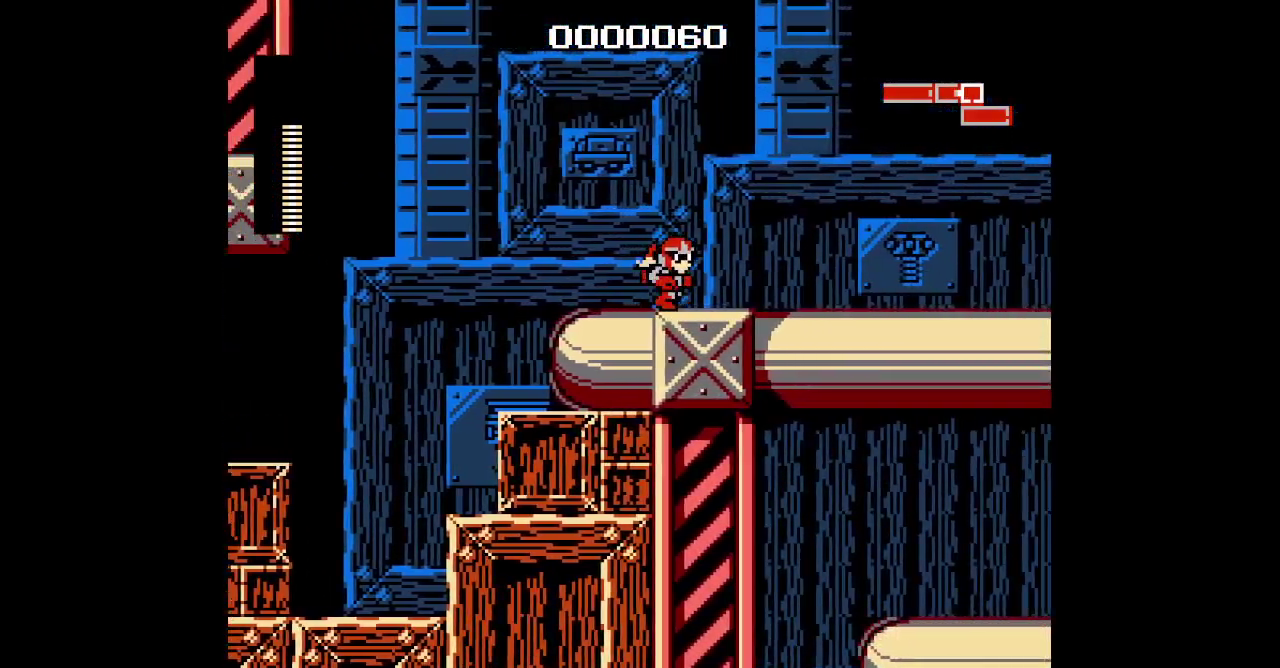
{"buttons": ["DPAD_RIGHT"], "events": []}
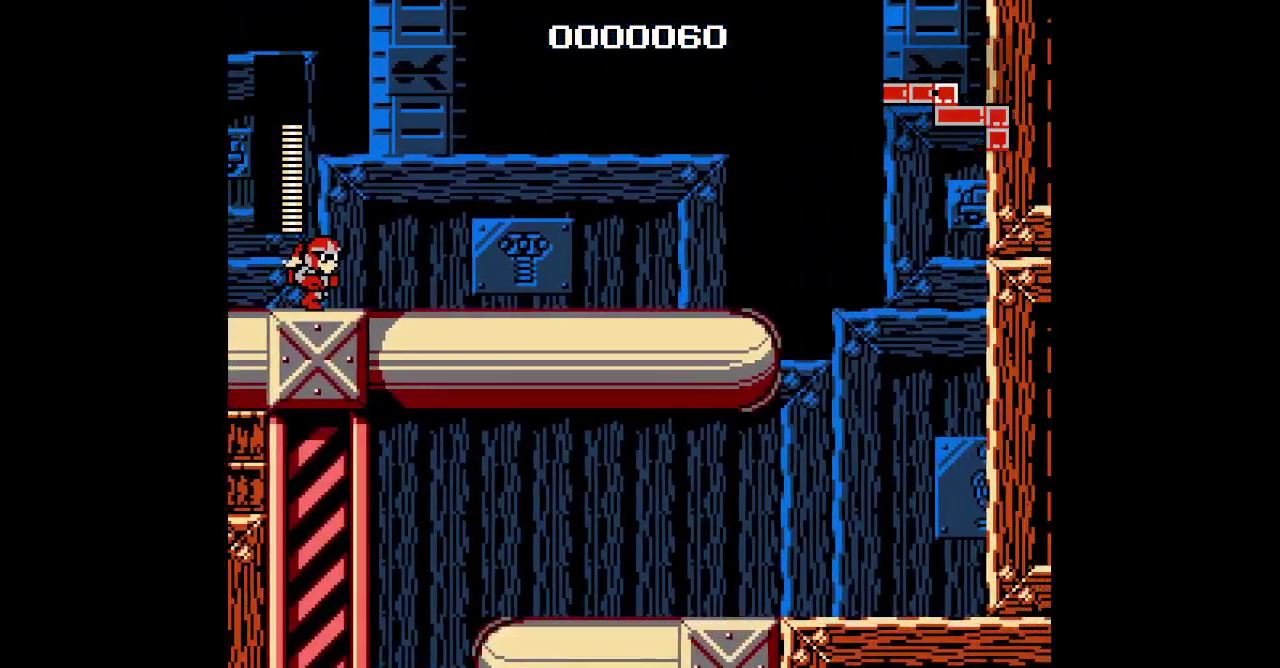
{"buttons": ["DPAD_RIGHT"], "events": []}
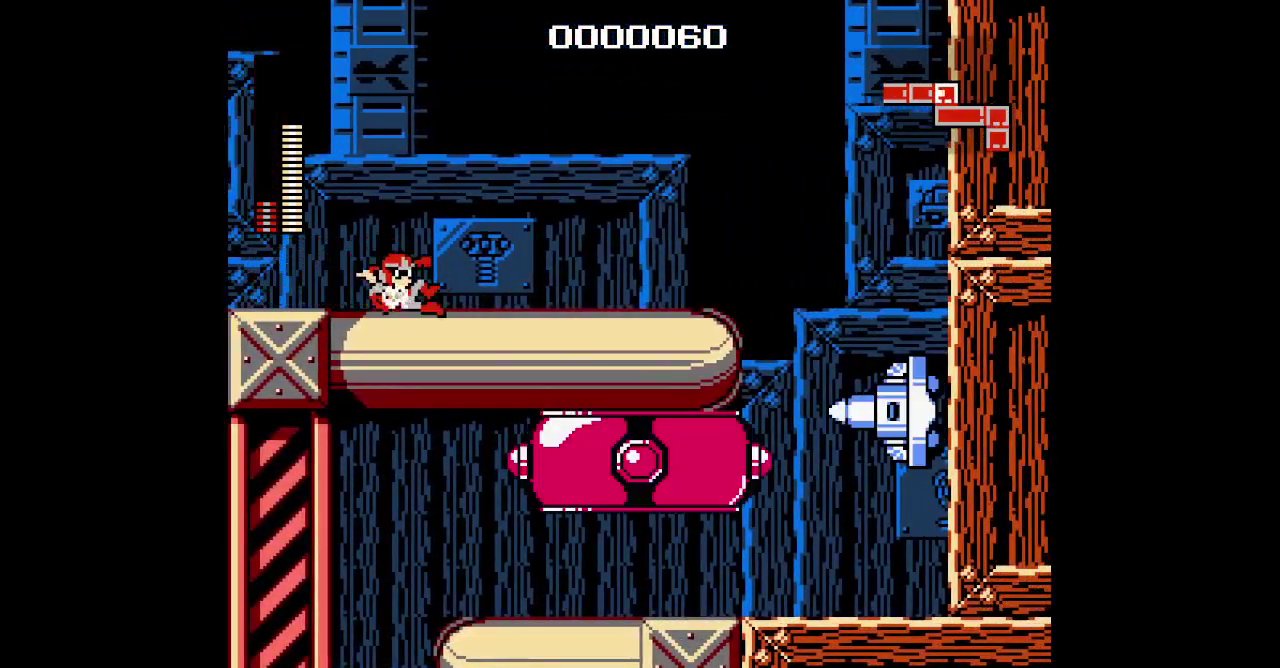
{"buttons": ["DPAD_RIGHT"], "events": []}
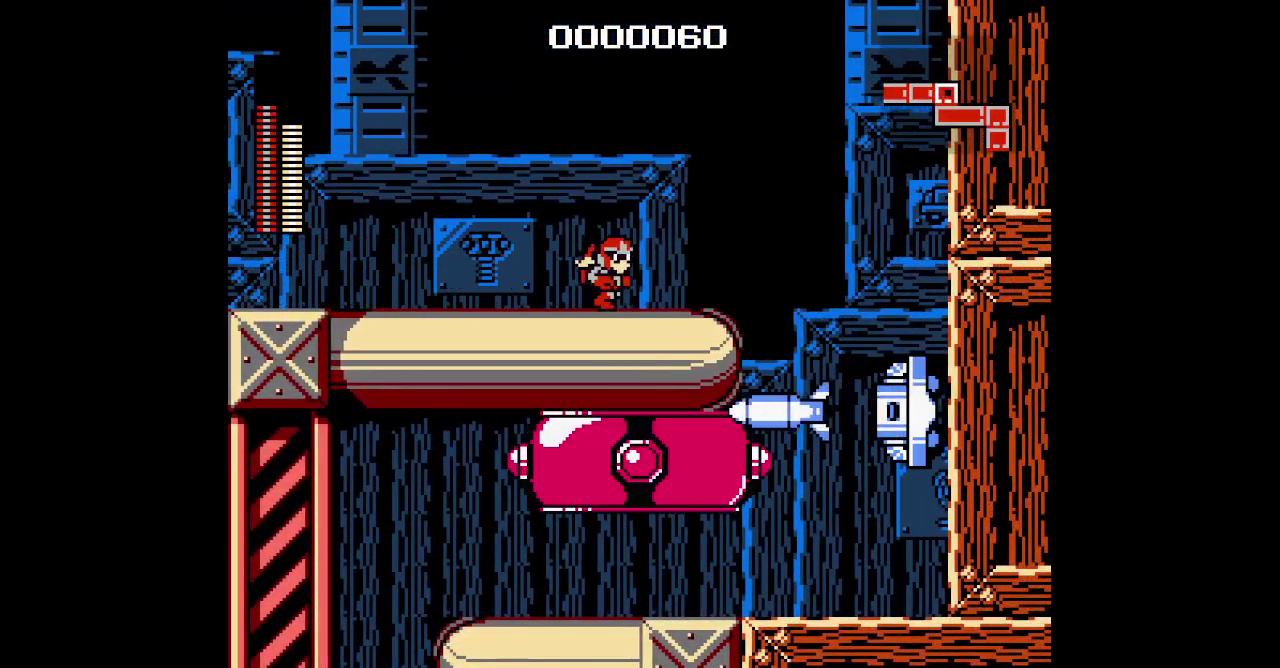
{"buttons": ["DPAD_RIGHT"], "events": []}
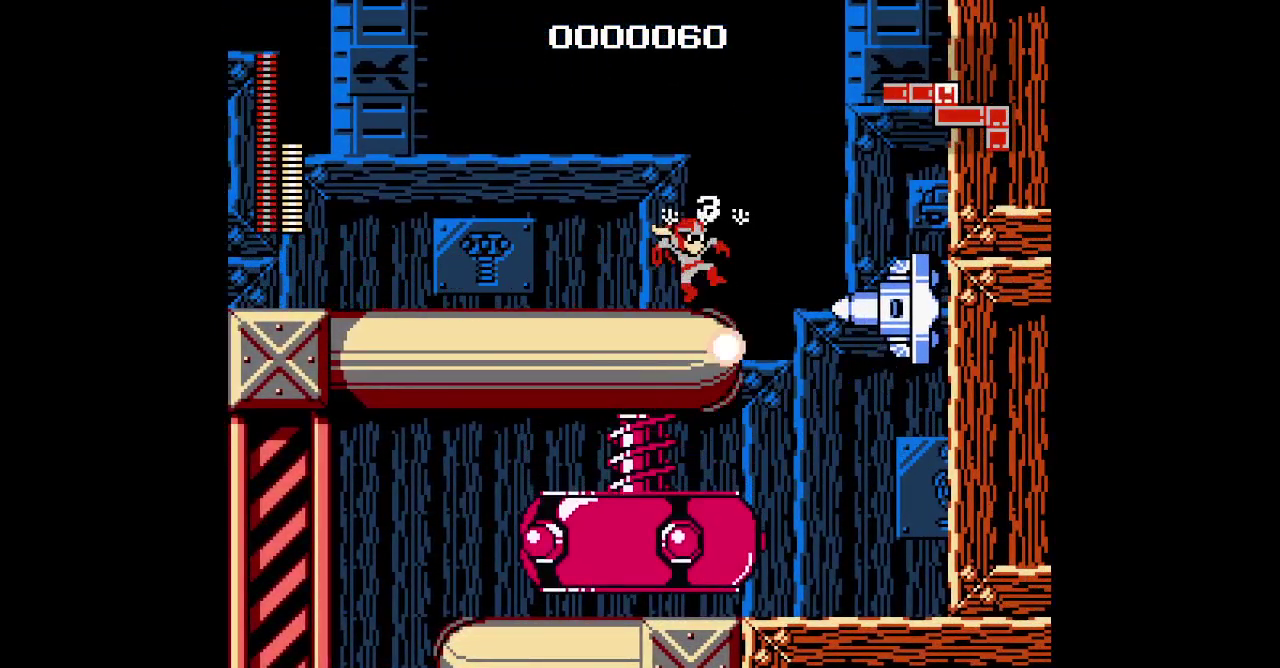
{"buttons": ["DPAD_RIGHT"], "events": []}
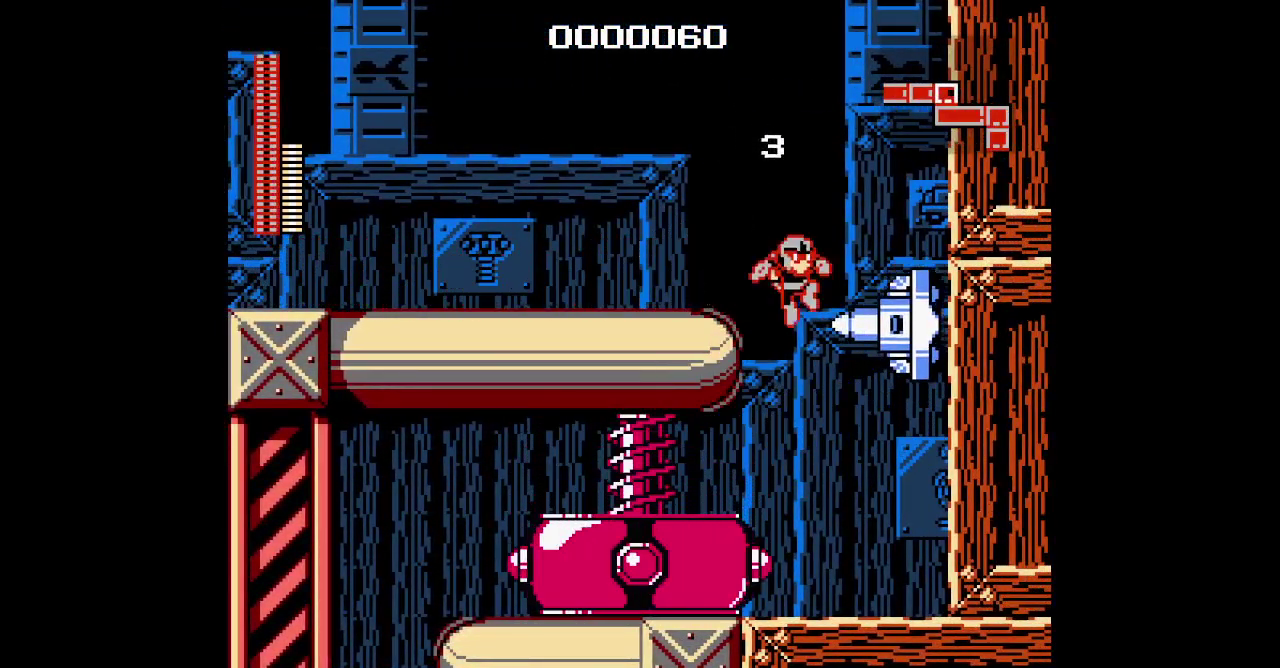
{"buttons": ["DPAD_LEFT"], "events": [[17, "DPAD_LEFT", "down"], [33, "DPAD_RIGHT", "up"]]}
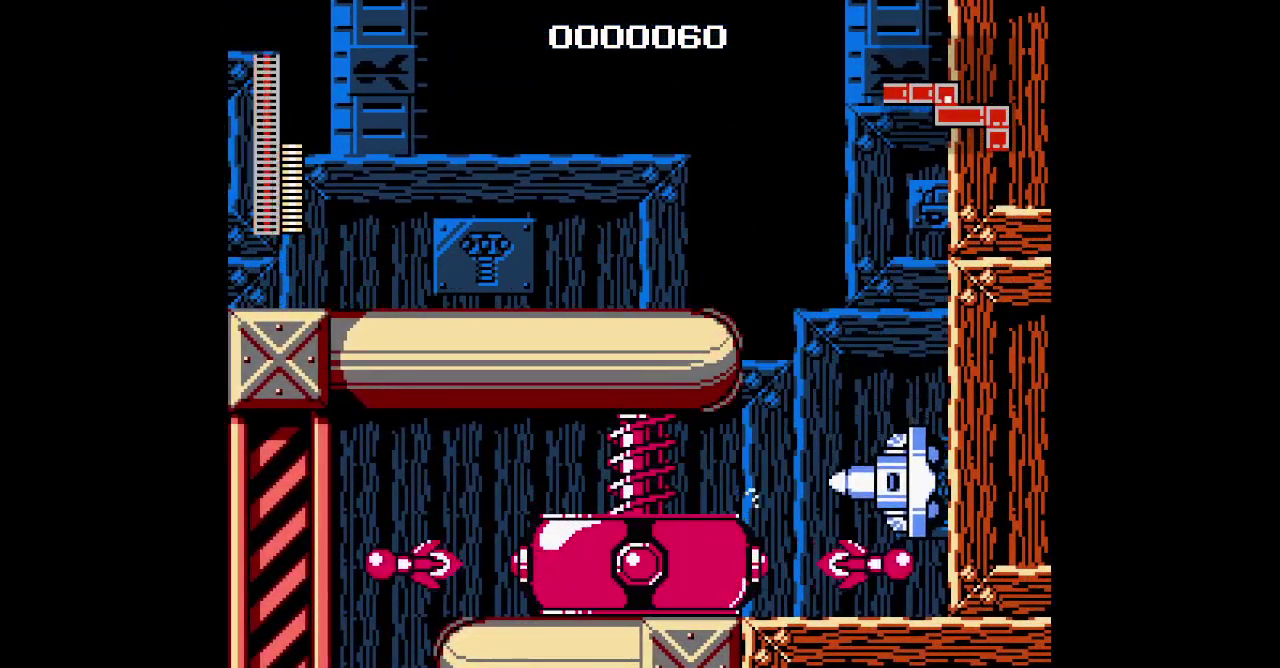
{"buttons": ["DPAD_LEFT"], "events": []}
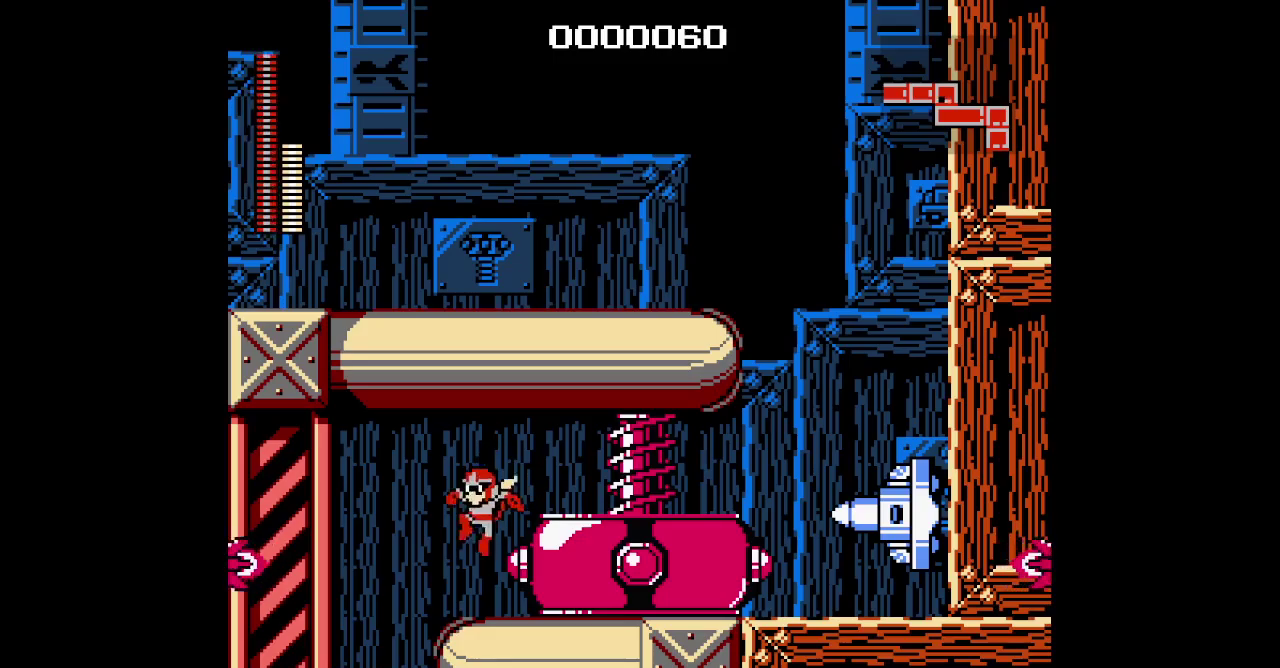
{"buttons": [], "events": [[500, "DPAD_LEFT", "up"]]}
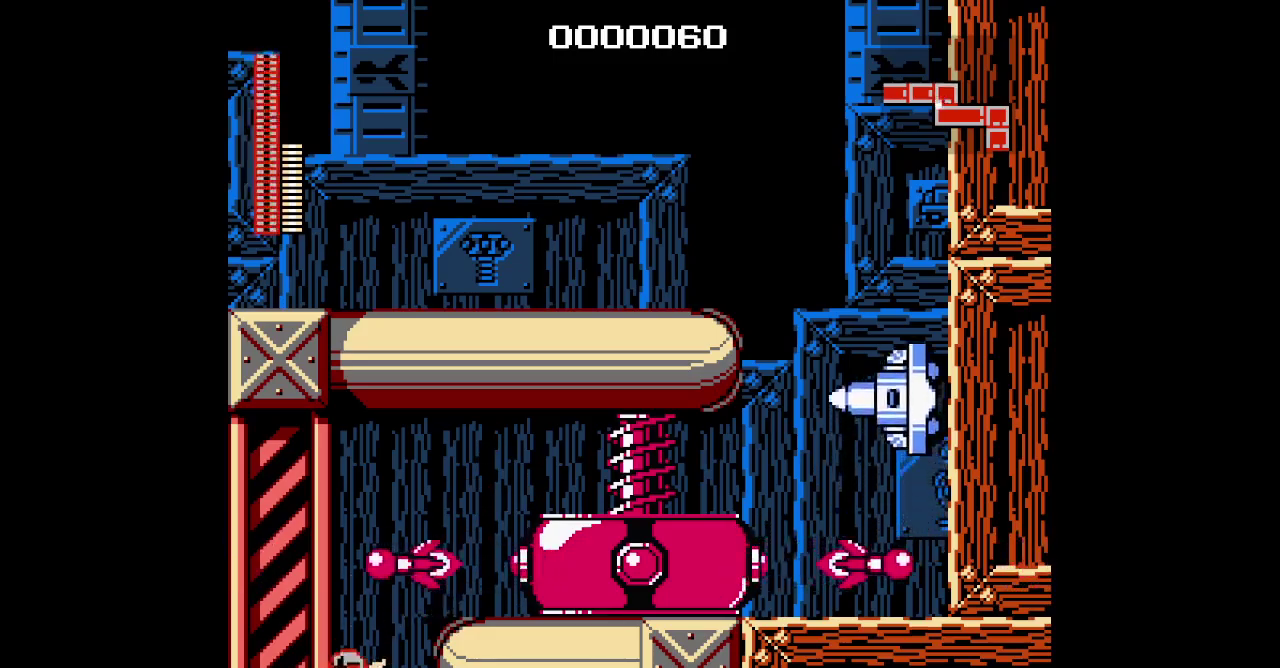
{"buttons": ["DPAD_RIGHT"], "events": [[67, "DPAD_RIGHT", "down"]]}
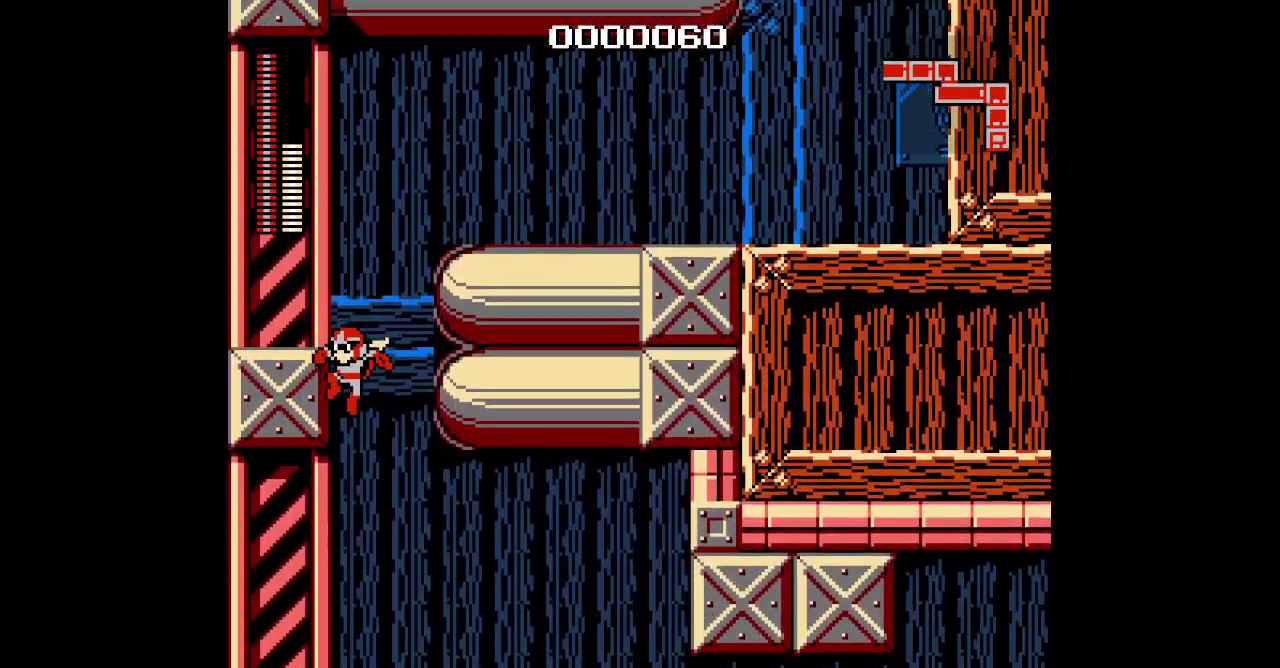
{"buttons": ["DPAD_RIGHT"], "events": []}
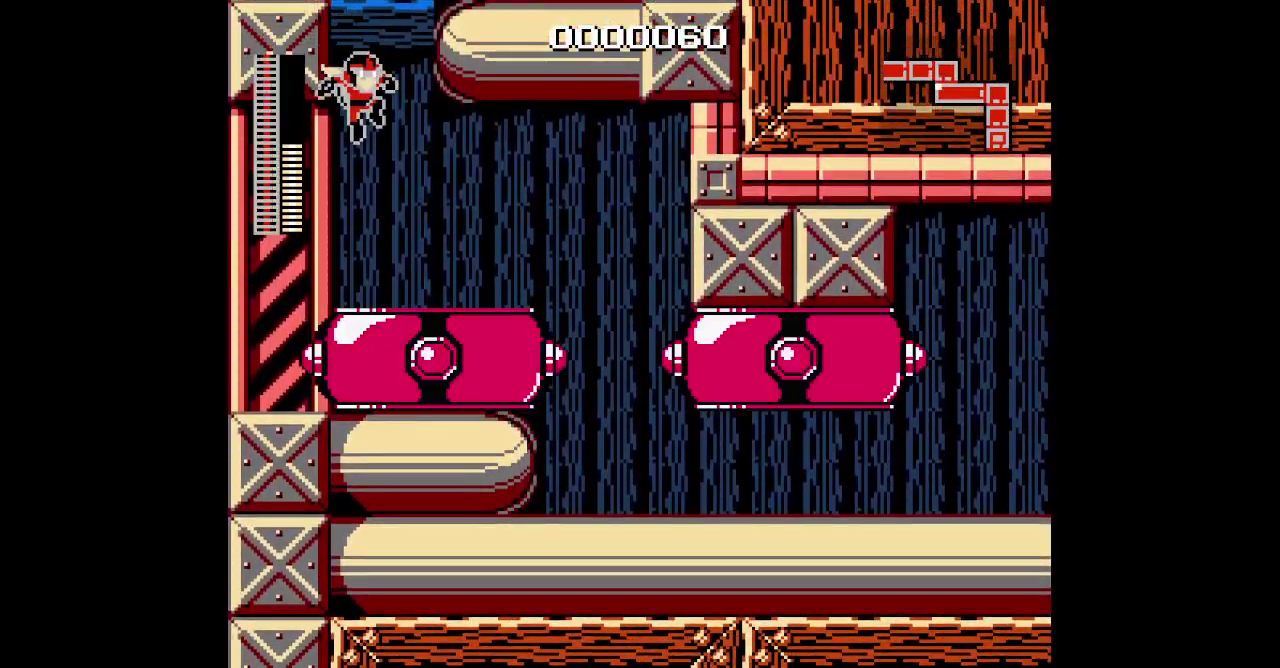
{"buttons": ["DPAD_RIGHT"], "events": [[350, "DPAD_RIGHT", "up"], [417, "DPAD_RIGHT", "down"]]}
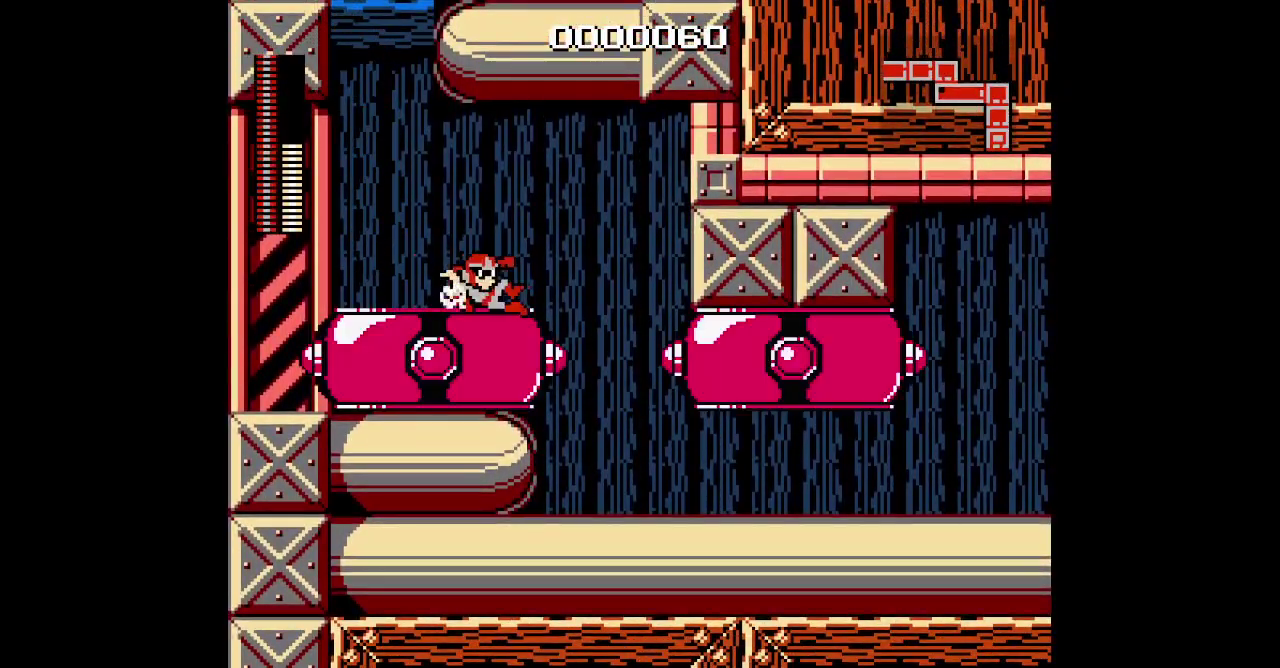
{"buttons": ["DPAD_RIGHT"], "events": [[300, "DPAD_RIGHT", "up"], [467, "DPAD_RIGHT", "down"]]}